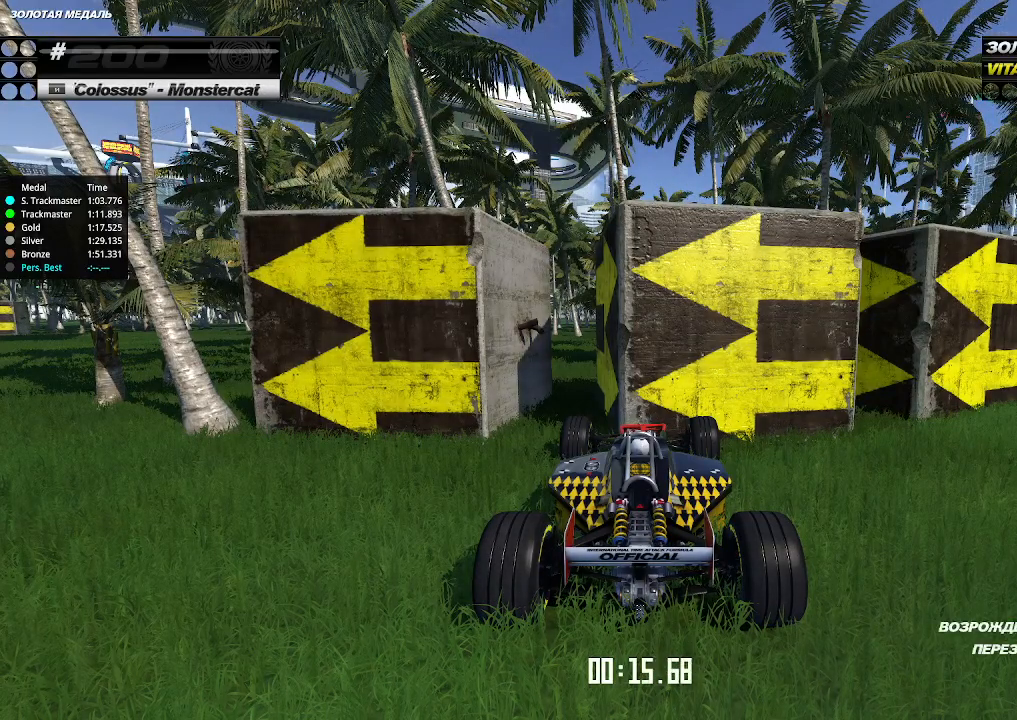
Gameplay with keyboard; each line is a JSON object with the keys held at the frame after it. "events" lists presses ("down") and releases ("up") of "down", "left", "right" and "up" between this image and that frame as [ms after this image, input, new state], when the widget could be followed in between. No other keys are recorded. Mouse input is not recorded.
{"keys": ["up"], "events": [[500, "up", "down"]]}
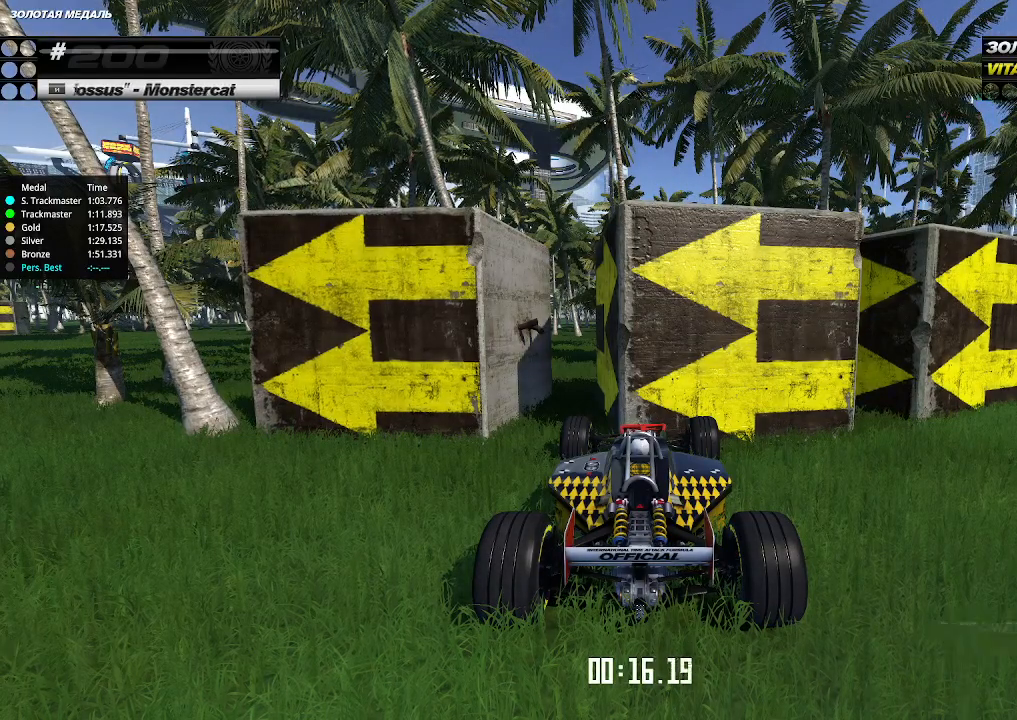
{"keys": ["up"], "events": [[66, "up", "up"], [100, "up", "down"]]}
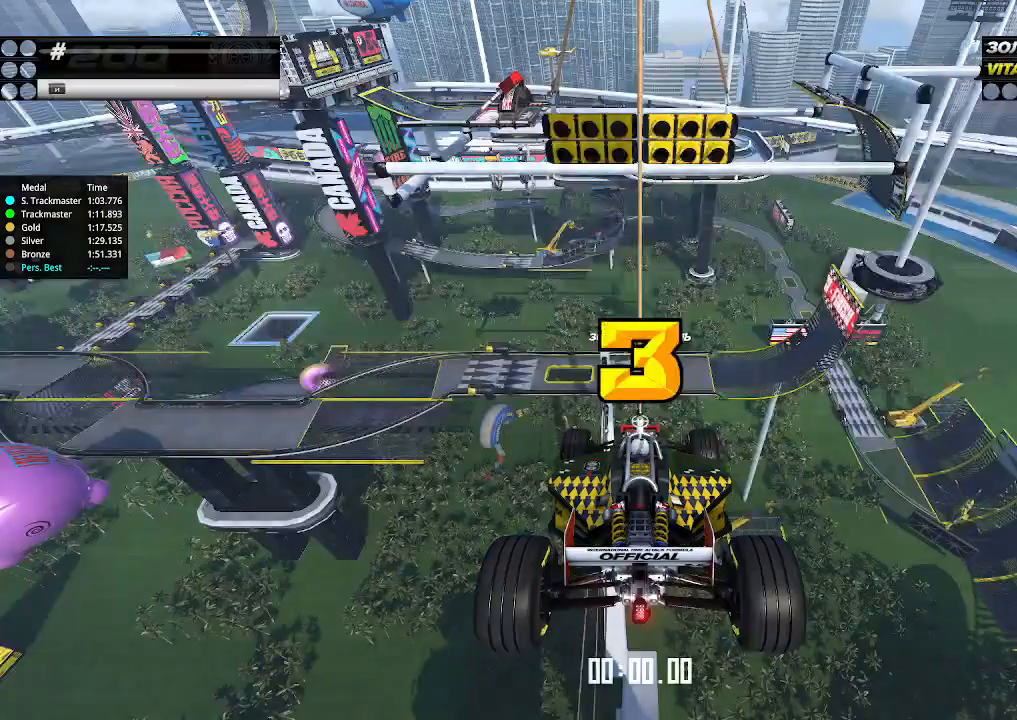
{"keys": ["up"], "events": []}
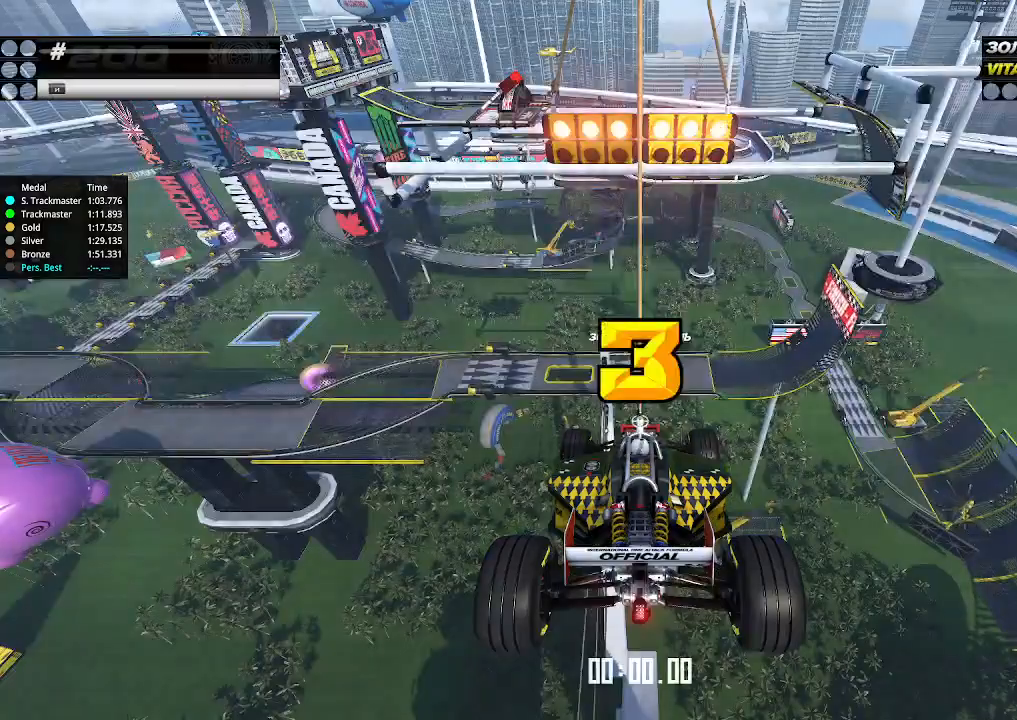
{"keys": ["up"], "events": []}
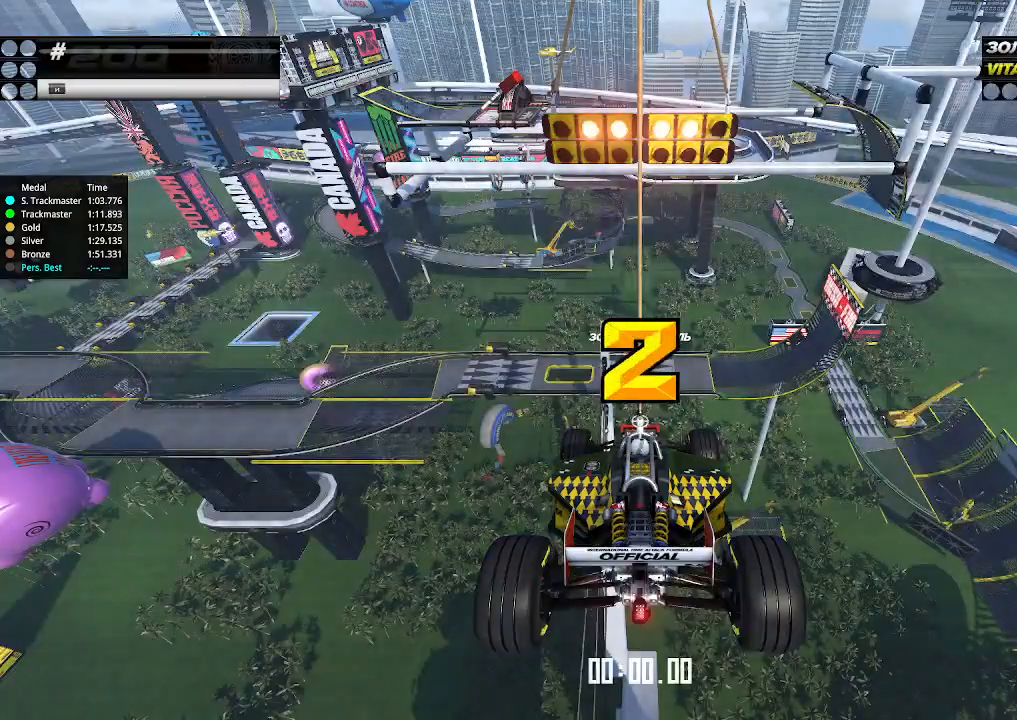
{"keys": ["up"], "events": []}
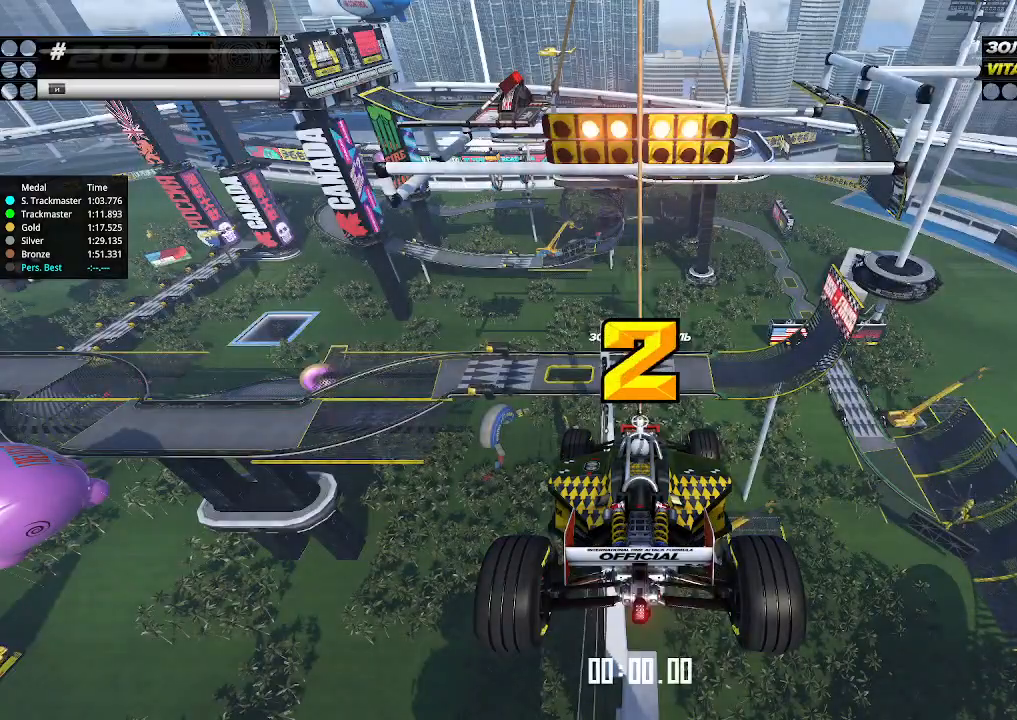
{"keys": ["up"], "events": []}
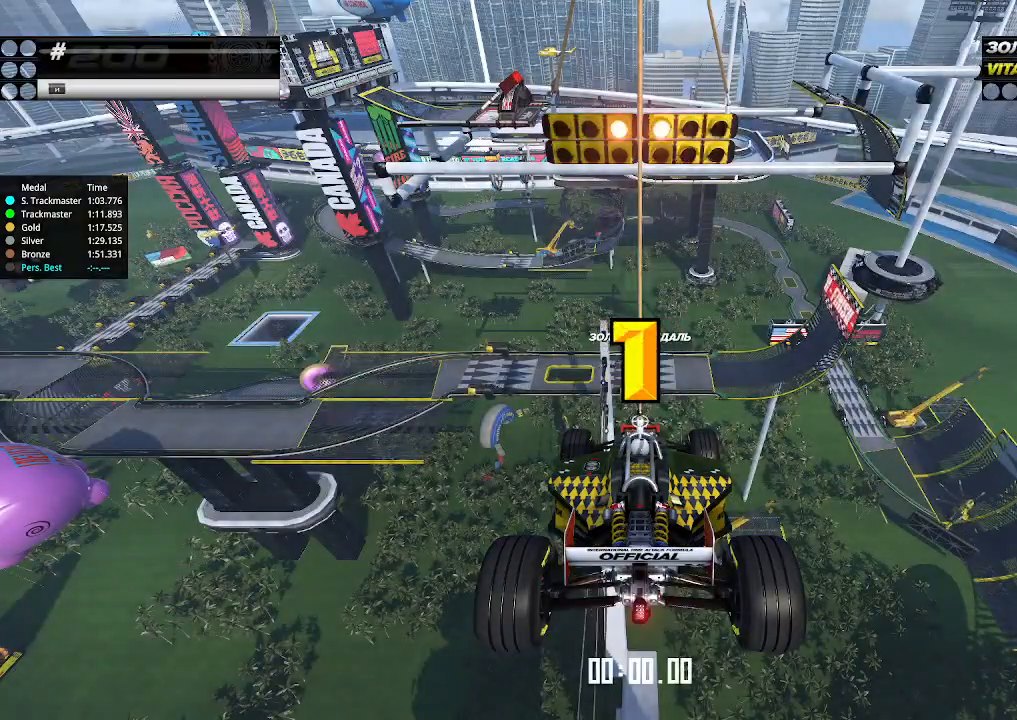
{"keys": ["up"], "events": []}
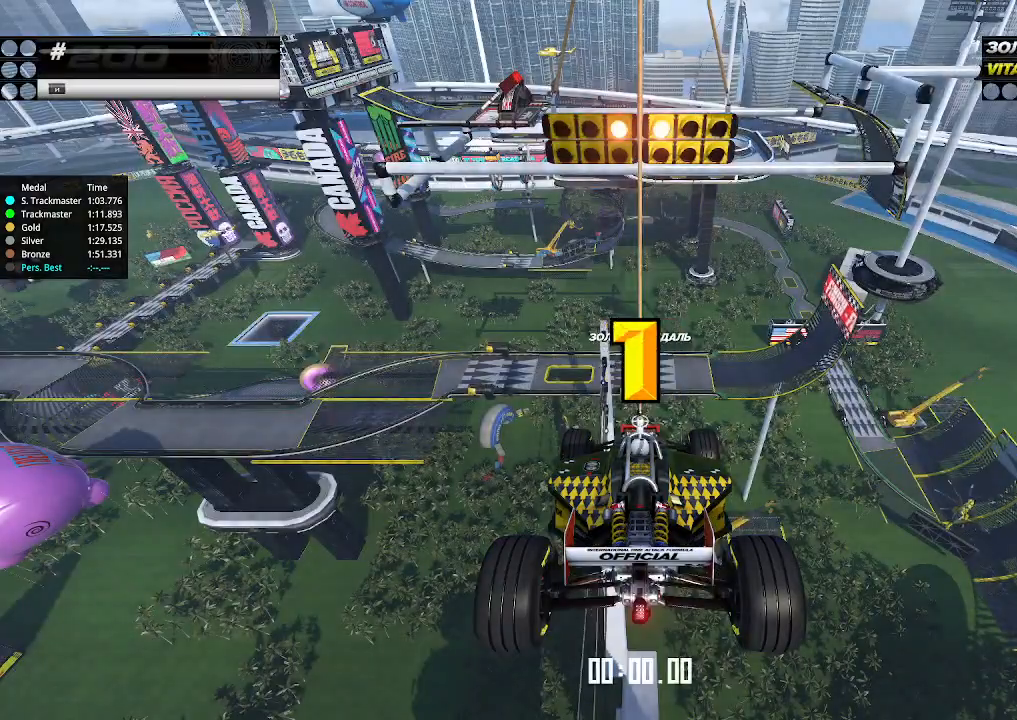
{"keys": ["up"], "events": []}
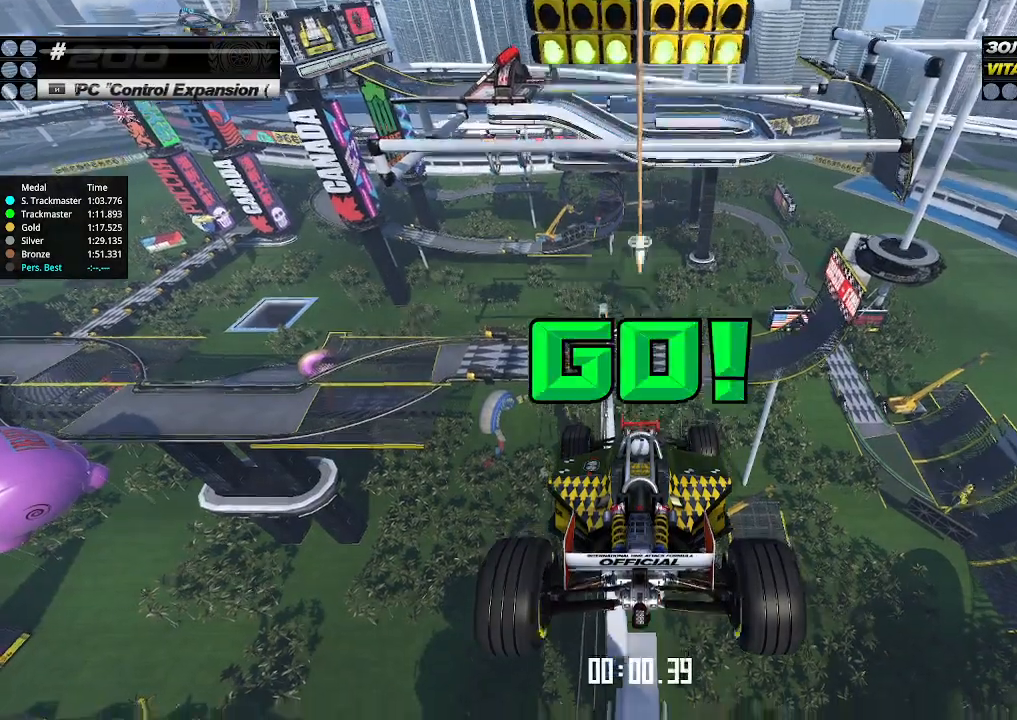
{"keys": ["up"], "events": []}
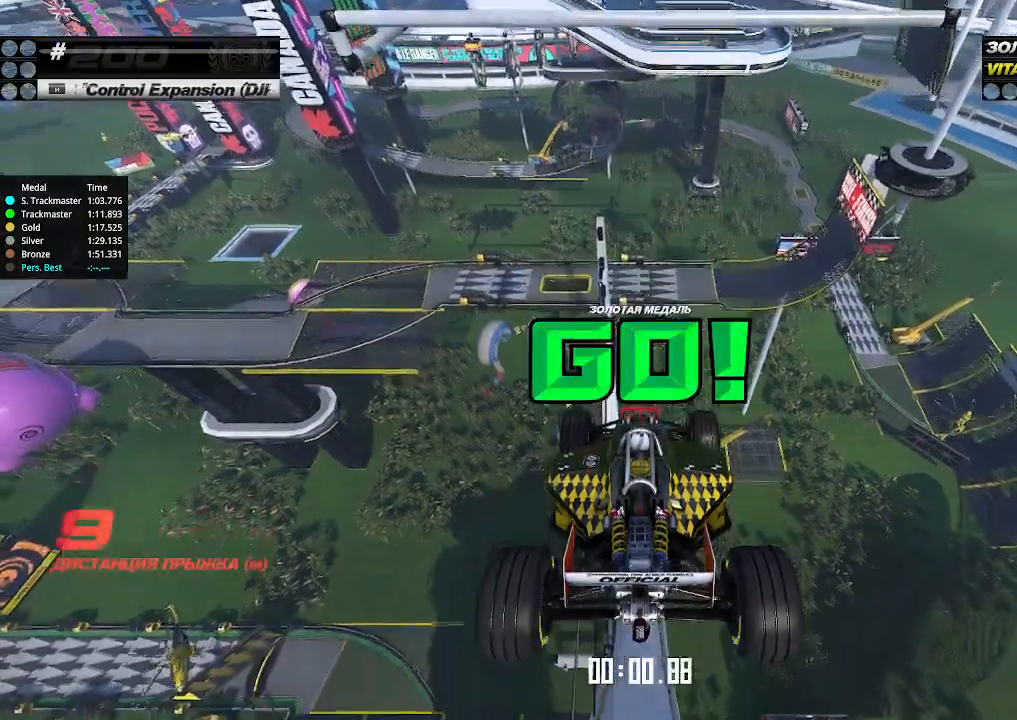
{"keys": ["up"], "events": []}
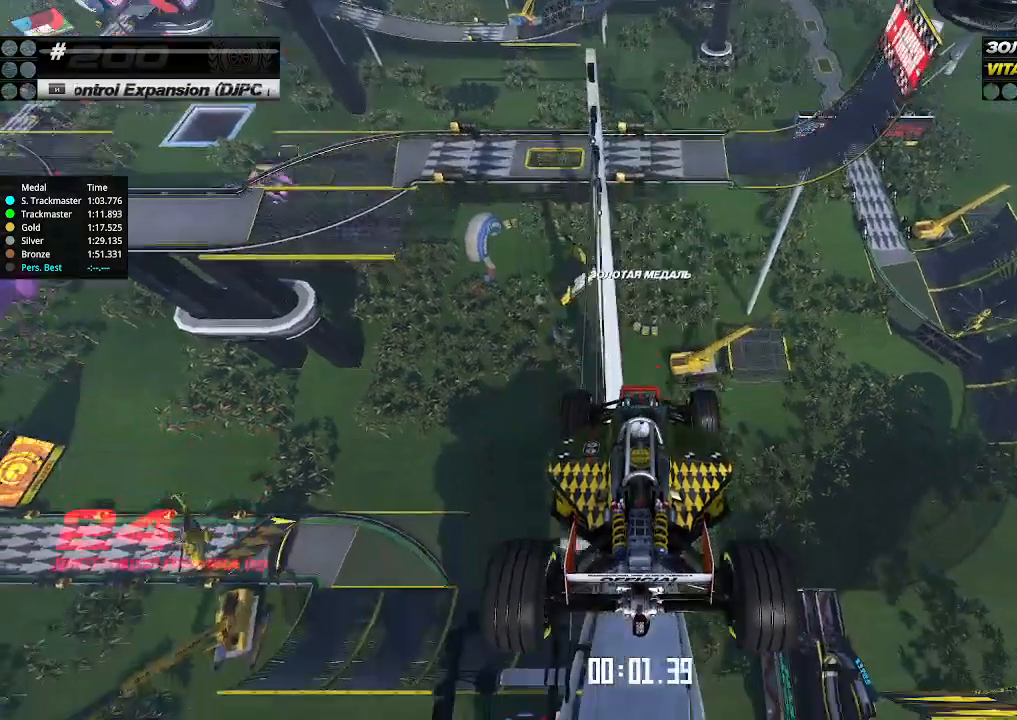
{"keys": ["up"], "events": []}
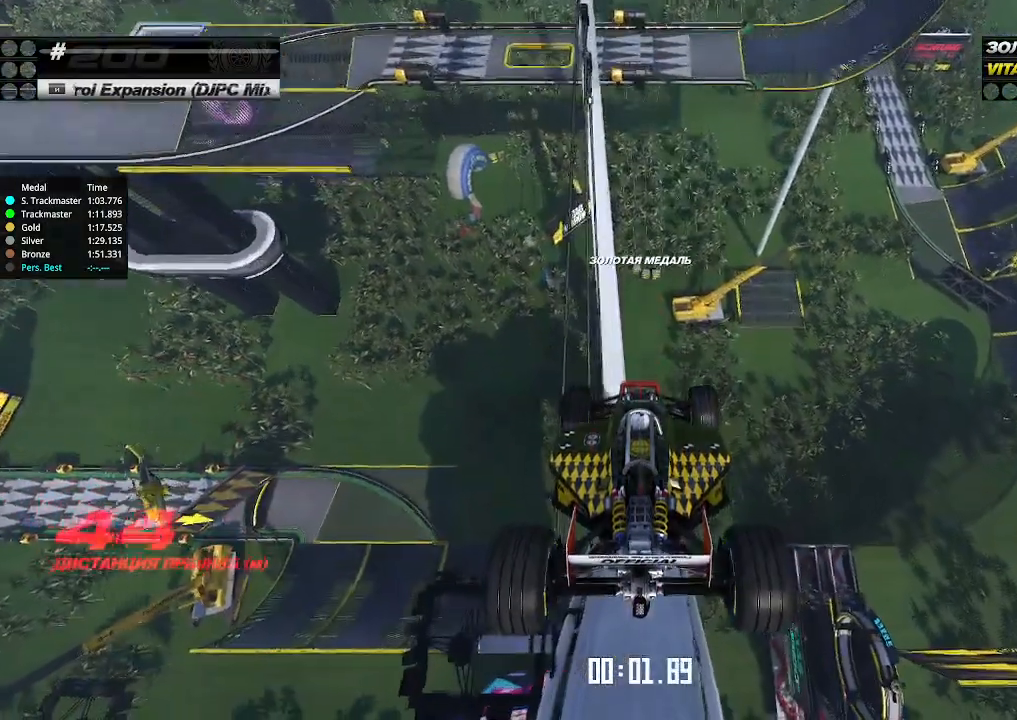
{"keys": ["up"], "events": []}
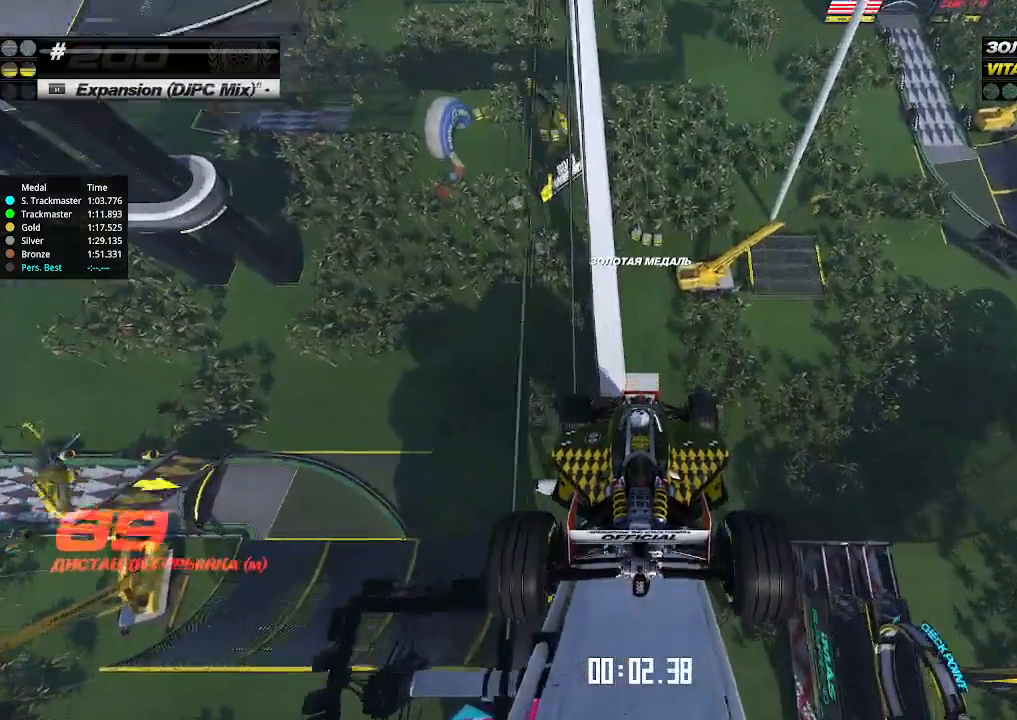
{"keys": ["up"], "events": []}
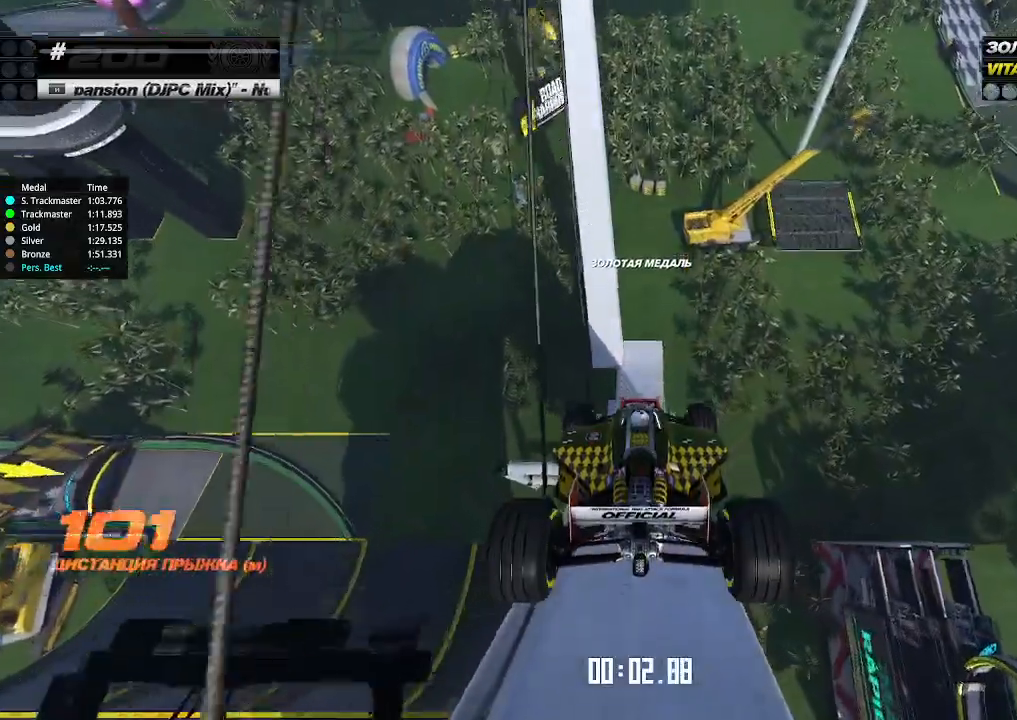
{"keys": ["up"], "events": []}
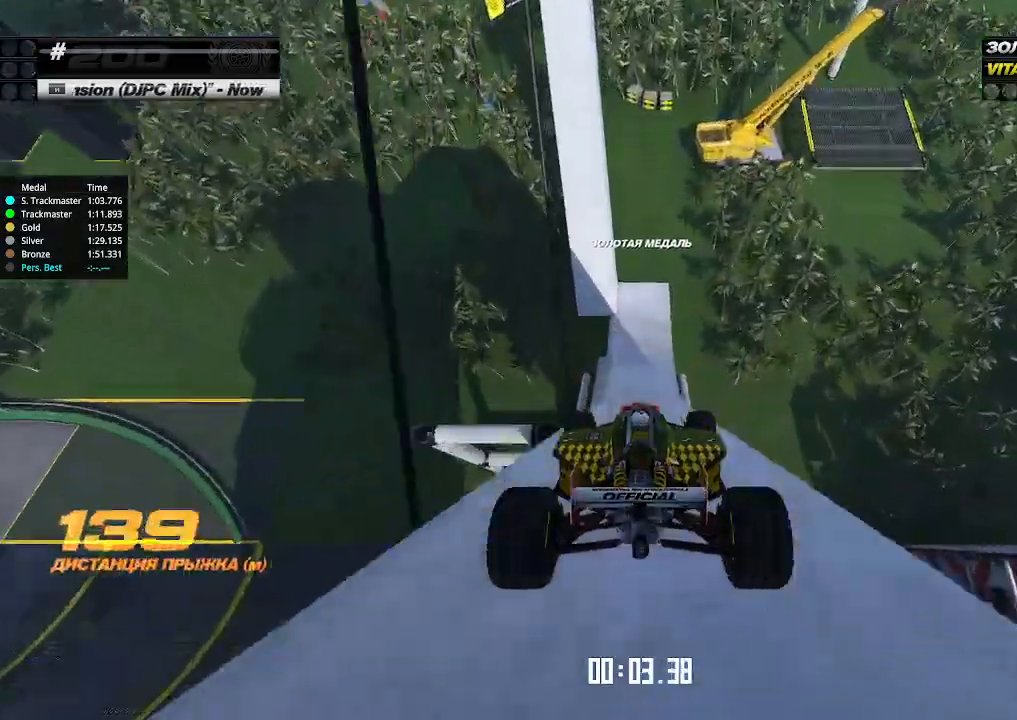
{"keys": ["up"], "events": []}
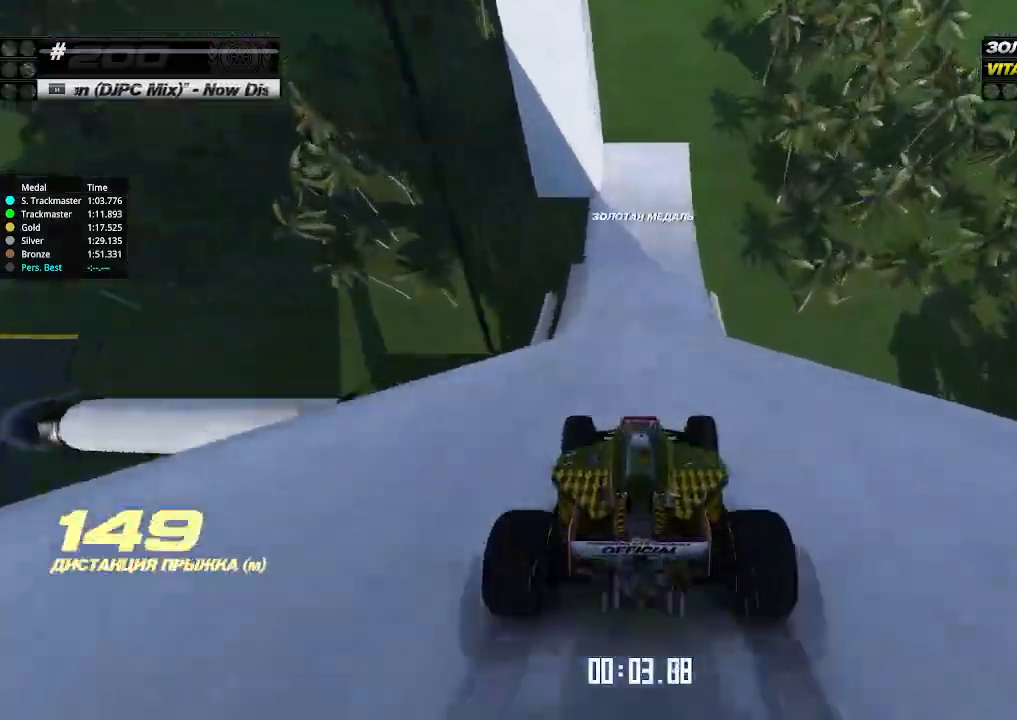
{"keys": ["left", "up"], "events": [[433, "left", "down"]]}
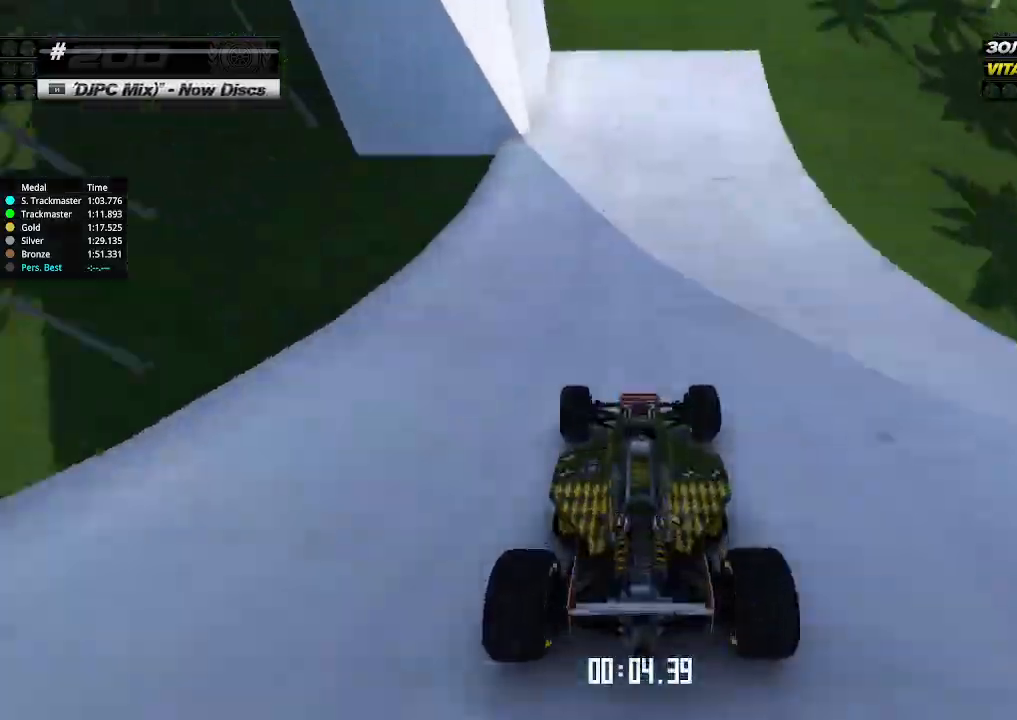
{"keys": ["left", "up"], "events": [[33, "down", "down"], [166, "down", "up"], [266, "down", "down"], [400, "down", "up"]]}
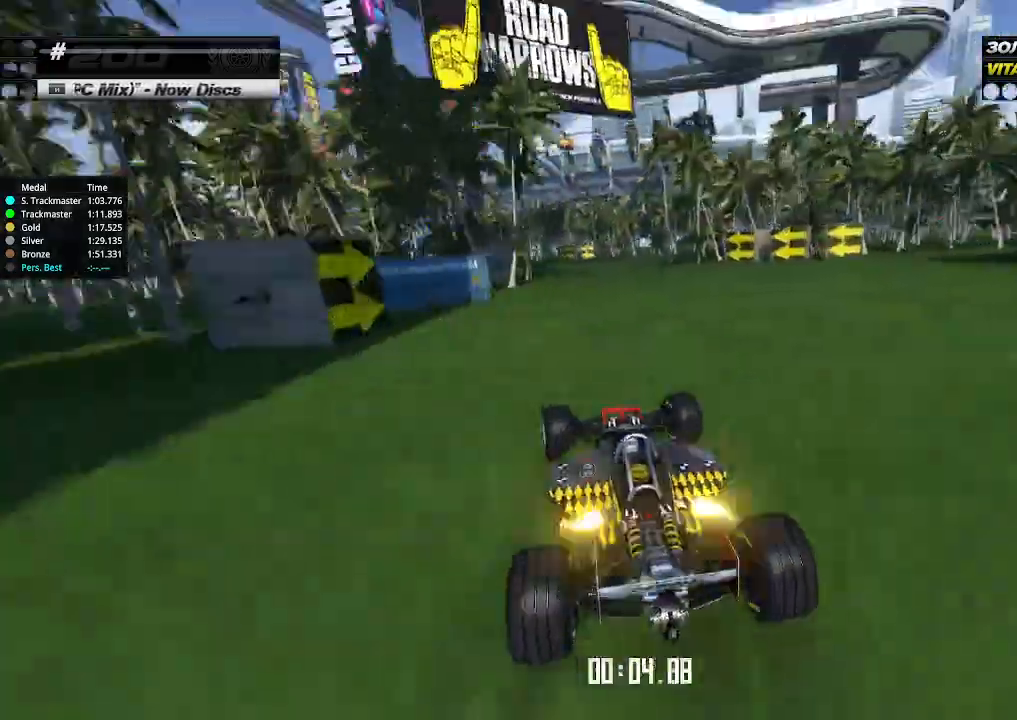
{"keys": ["left", "up"], "events": [[33, "up", "up"], [133, "up", "down"]]}
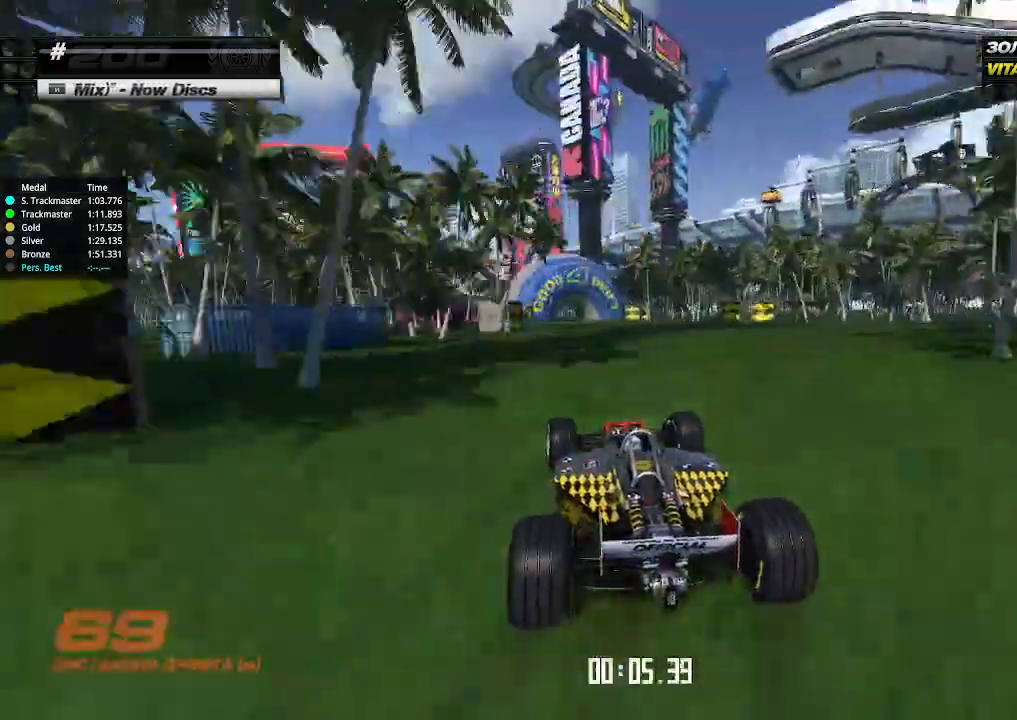
{"keys": ["left", "up"], "events": [[66, "left", "up"], [166, "left", "down"], [266, "left", "up"], [500, "left", "down"]]}
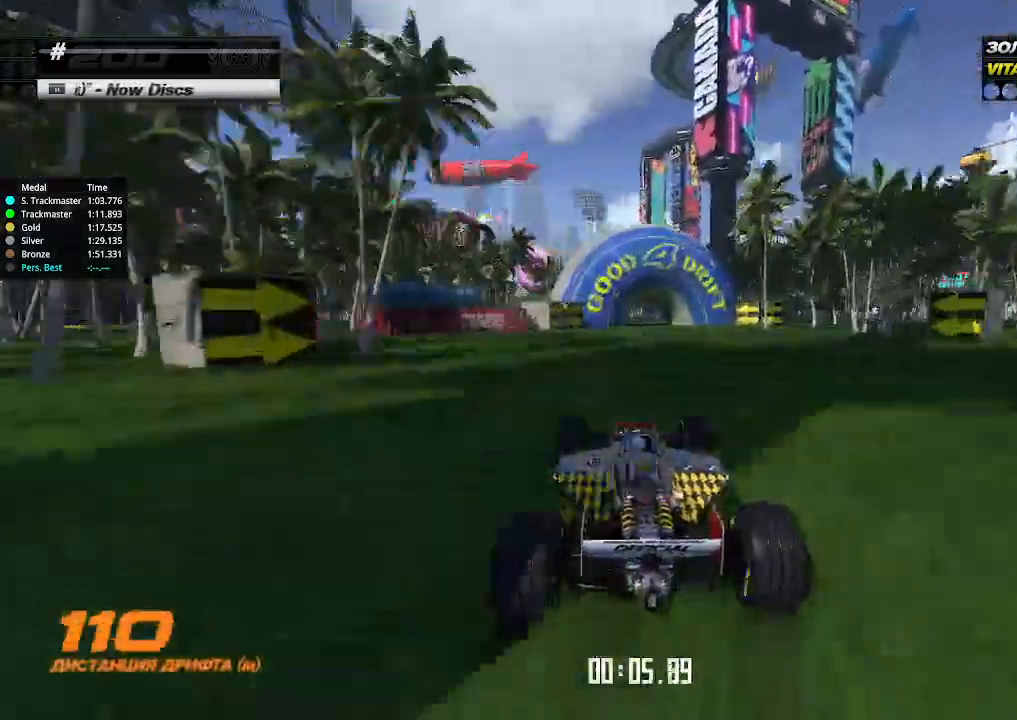
{"keys": ["up"], "events": [[100, "left", "up"], [333, "left", "down"], [433, "left", "up"]]}
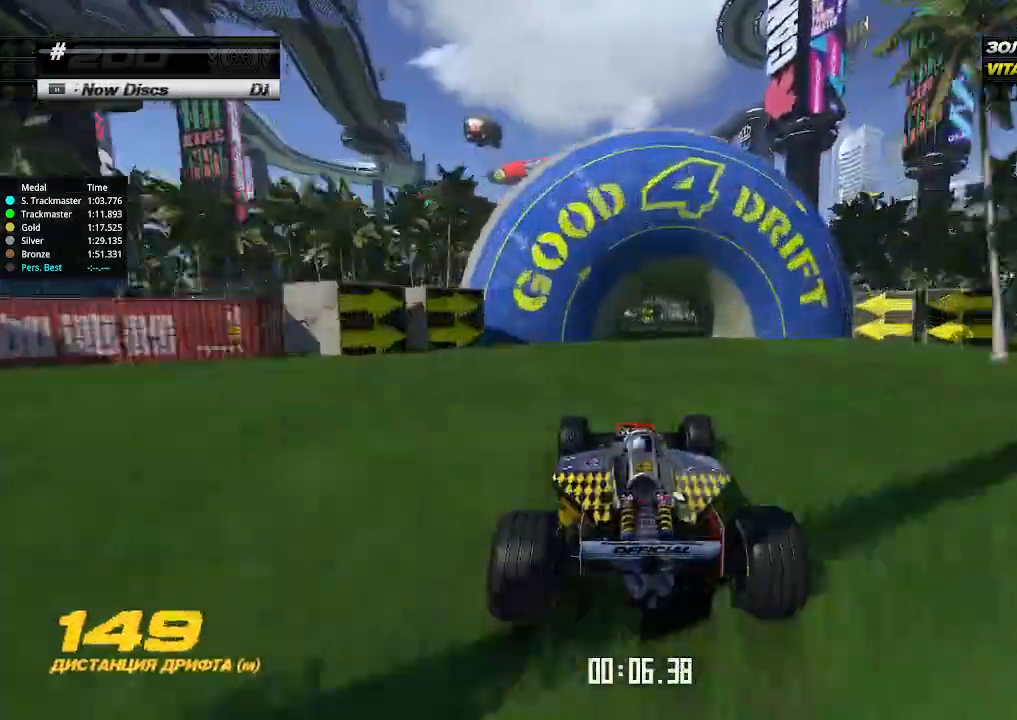
{"keys": ["left", "up"], "events": [[33, "left", "down"], [133, "left", "up"], [200, "left", "down"], [266, "left", "up"], [466, "left", "down"]]}
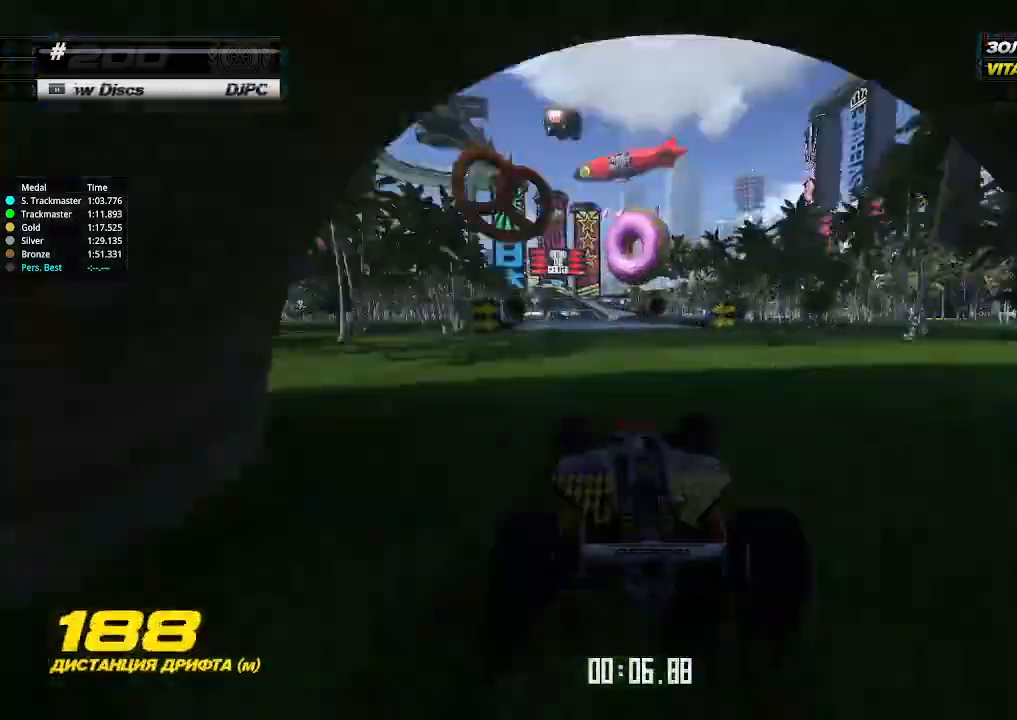
{"keys": ["up"], "events": [[33, "left", "up"], [166, "left", "down"], [233, "left", "up"]]}
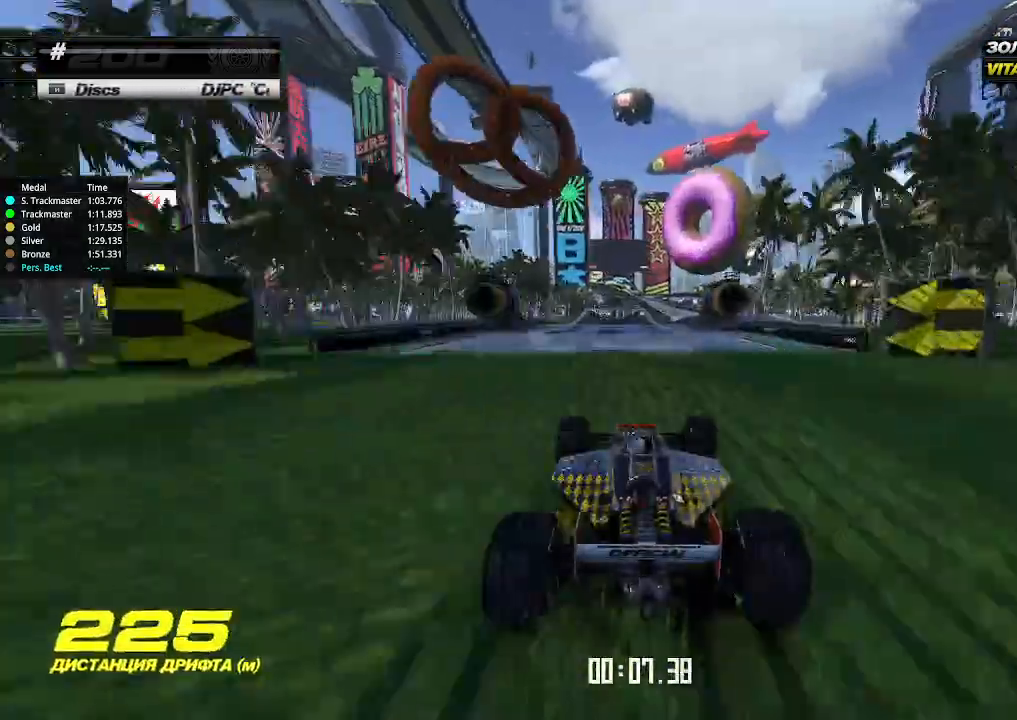
{"keys": ["up"], "events": []}
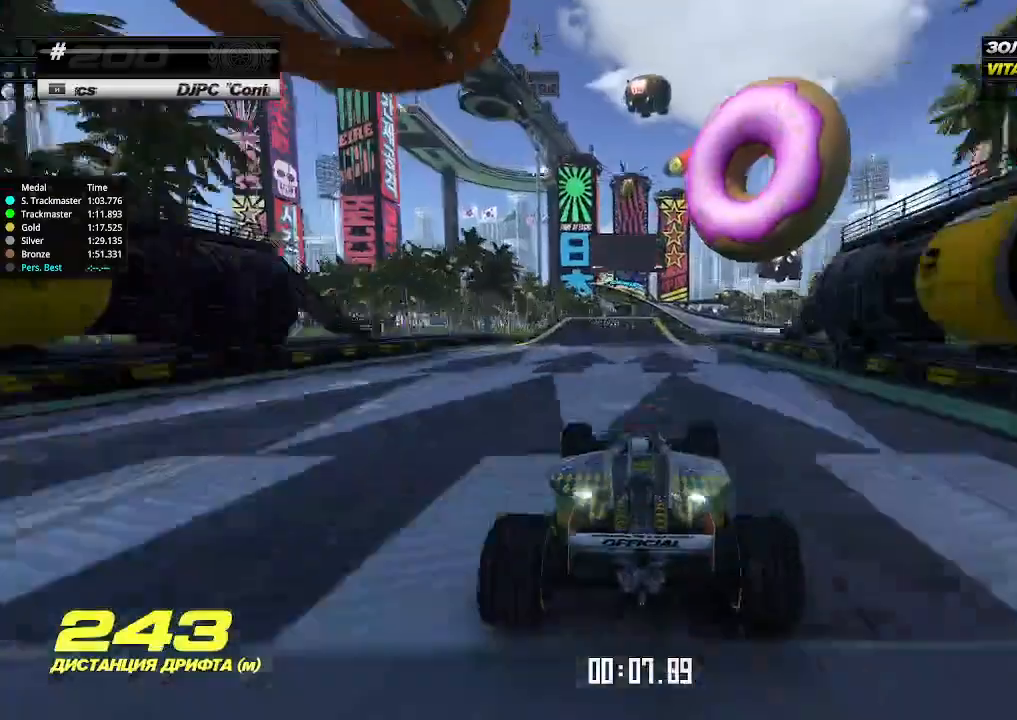
{"keys": ["up"], "events": []}
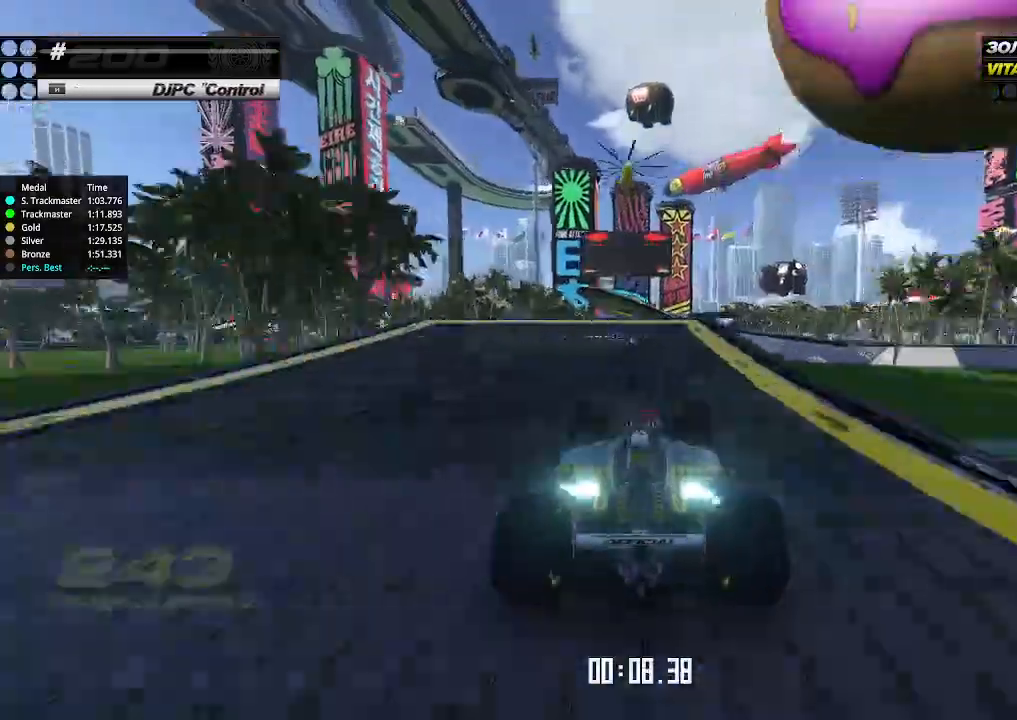
{"keys": ["up"], "events": []}
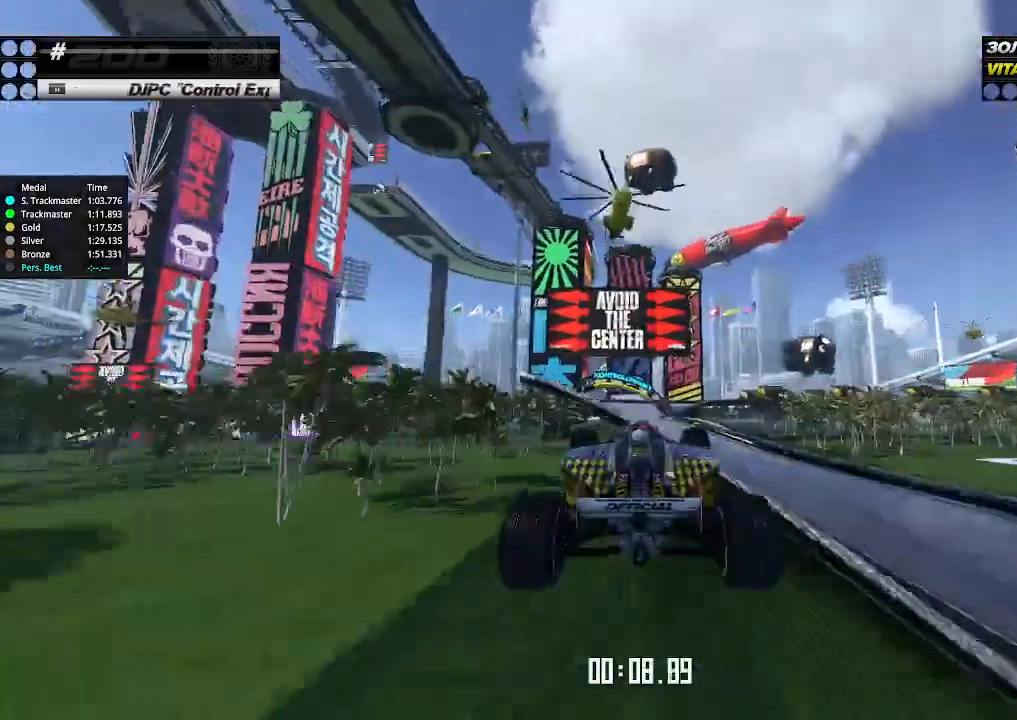
{"keys": ["up"], "events": []}
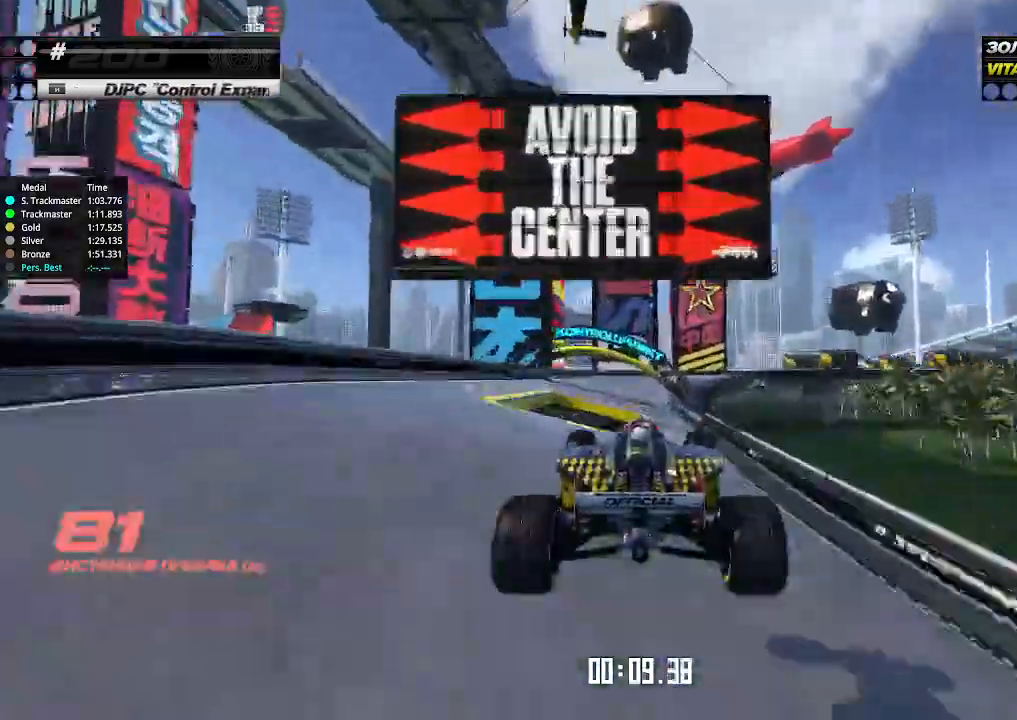
{"keys": ["down", "right", "up"], "events": [[466, "right", "down"], [500, "down", "down"]]}
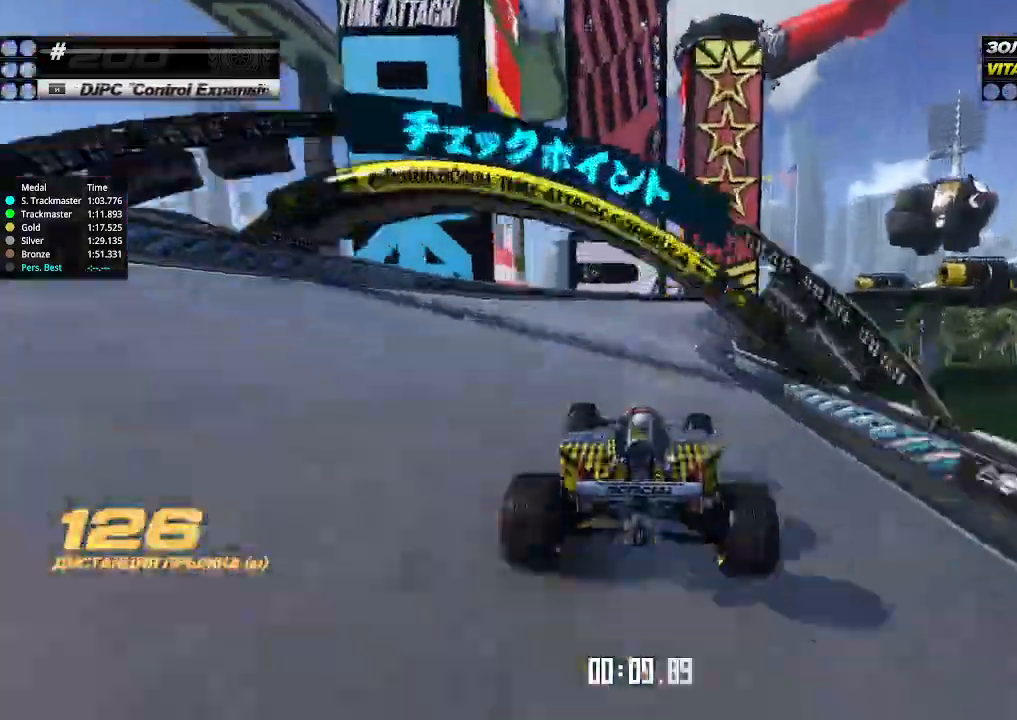
{"keys": ["down", "right"], "events": [[33, "up", "up"]]}
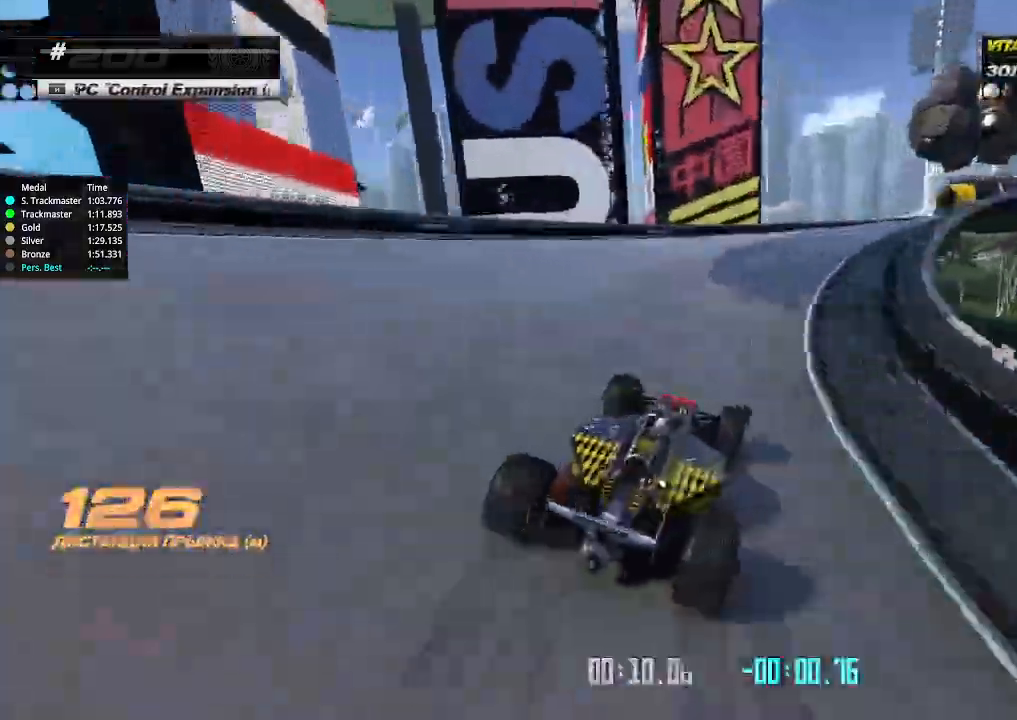
{"keys": ["right", "up"], "events": [[333, "up", "down"], [366, "down", "up"]]}
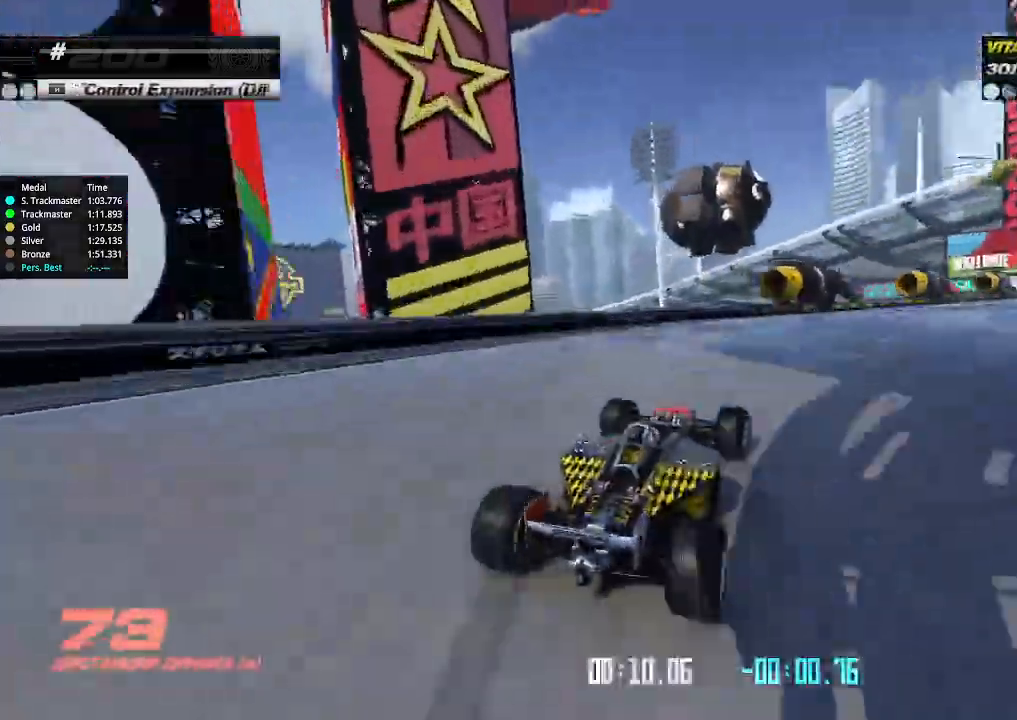
{"keys": ["up"], "events": [[166, "right", "up"], [233, "right", "down"], [433, "right", "up"]]}